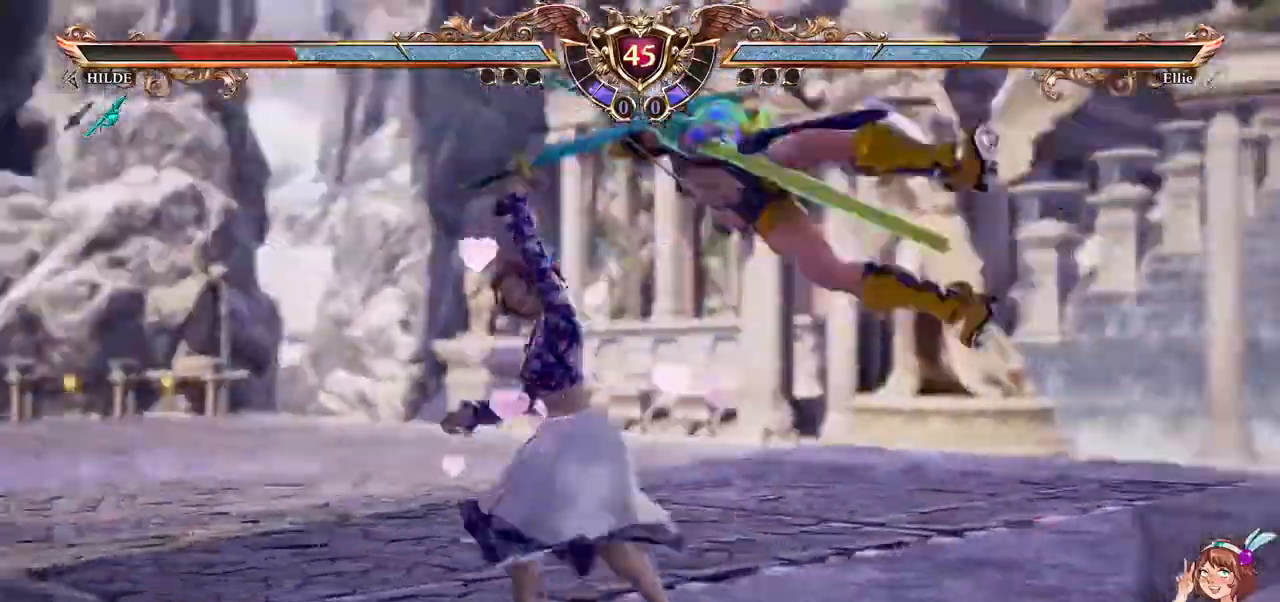
Gameplay with a controller (Xbox layout); each line is a JSON object with the inputs held at the frame after it (dt_ms = milliseconds from this image to that frame). "events" lists button and stick changes between this image and that frame as [ms after this image, input, new state], when the widget could be followed in between. Not read: L3 R3 SELECT START.
{"dt_ms": 500, "buttons": [], "left_stick": "center", "right_stick": "center"}
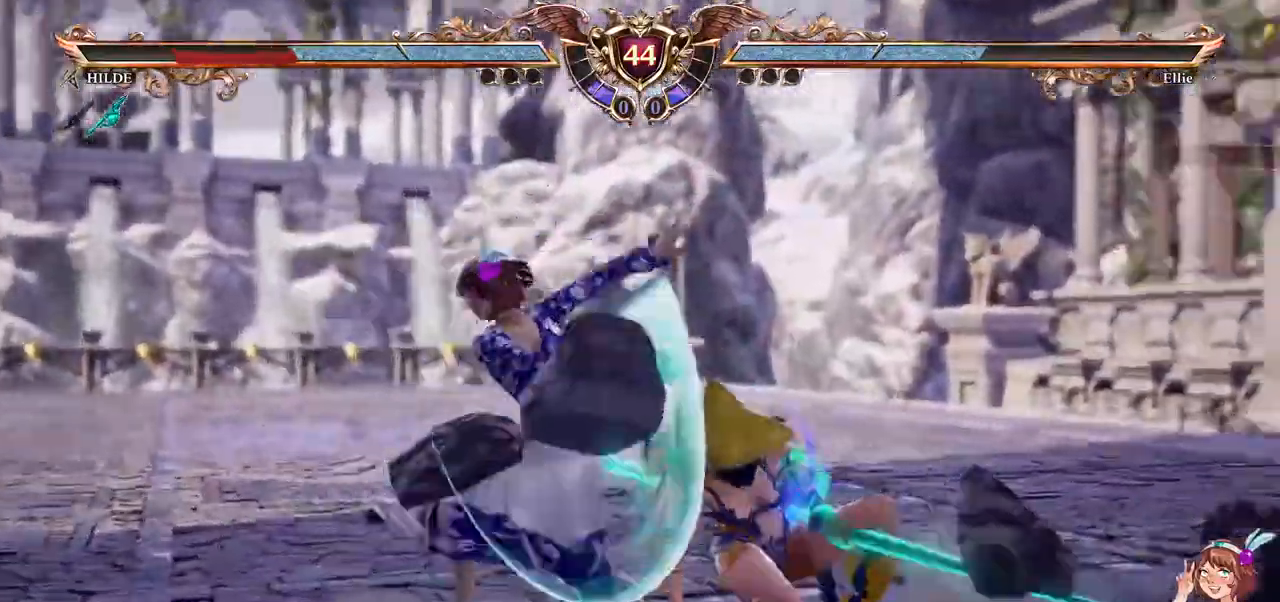
{"dt_ms": 500, "buttons": [], "left_stick": "center", "right_stick": "center", "events": []}
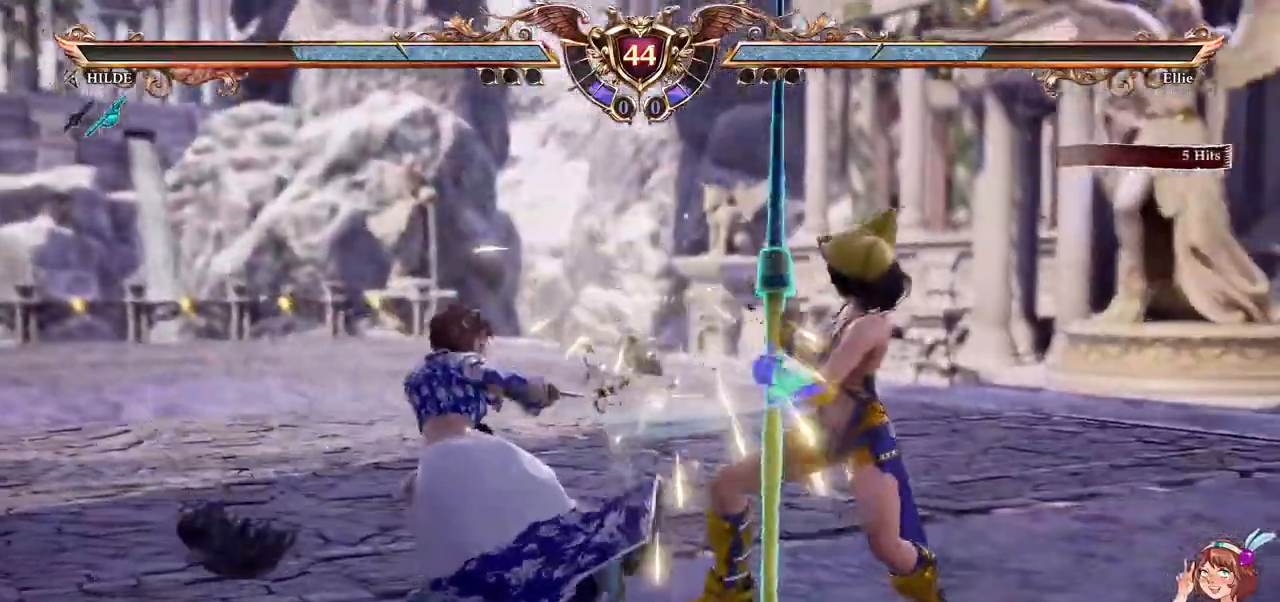
{"dt_ms": 500, "buttons": [], "left_stick": "center", "right_stick": "center", "events": []}
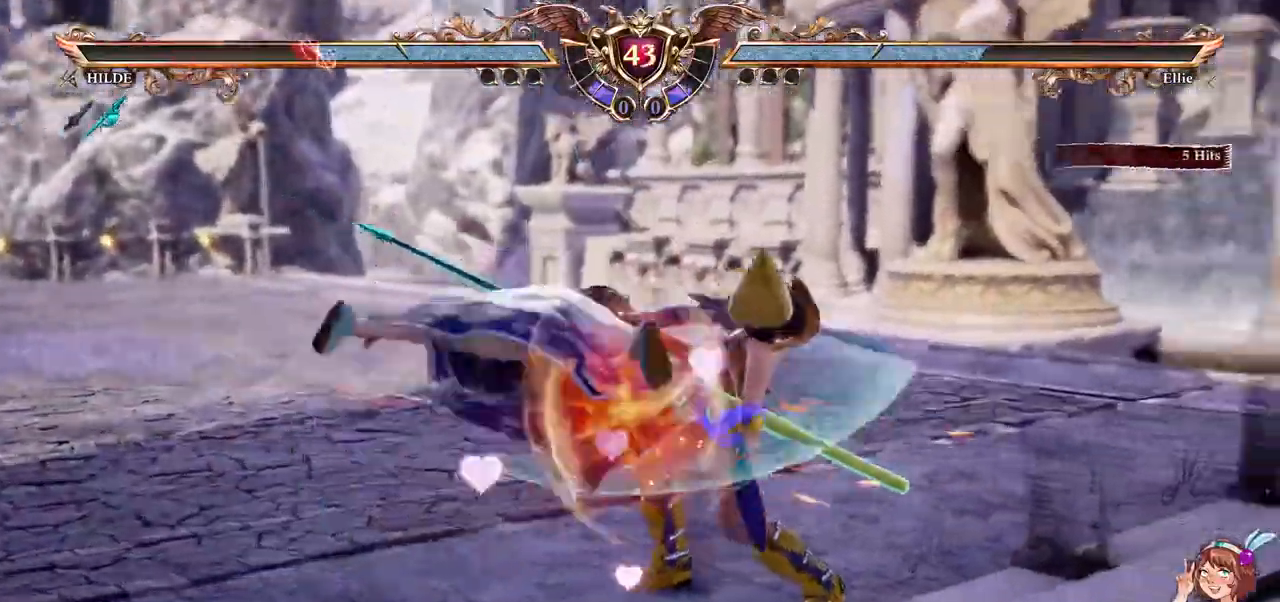
{"dt_ms": 500, "buttons": ["DPAD_UP"], "left_stick": "center", "right_stick": "center", "events": [[100, "L1", "down"], [150, "L1", "up"], [417, "DPAD_UP", "down"]]}
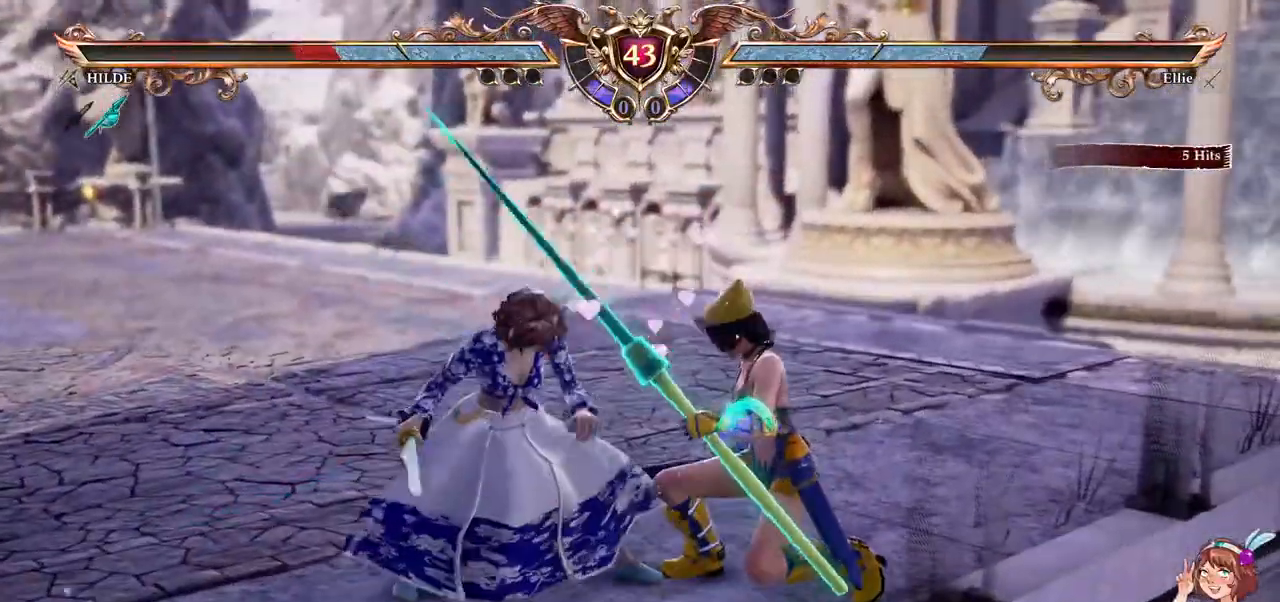
{"dt_ms": 500, "buttons": [], "left_stick": "center", "right_stick": "center", "events": [[33, "DPAD_UP", "up"], [50, "DPAD_UP", "down"], [133, "DPAD_UP", "up"], [233, "DPAD_LEFT", "down"], [283, "B", "down"], [383, "DPAD_LEFT", "up"], [400, "B", "up"]]}
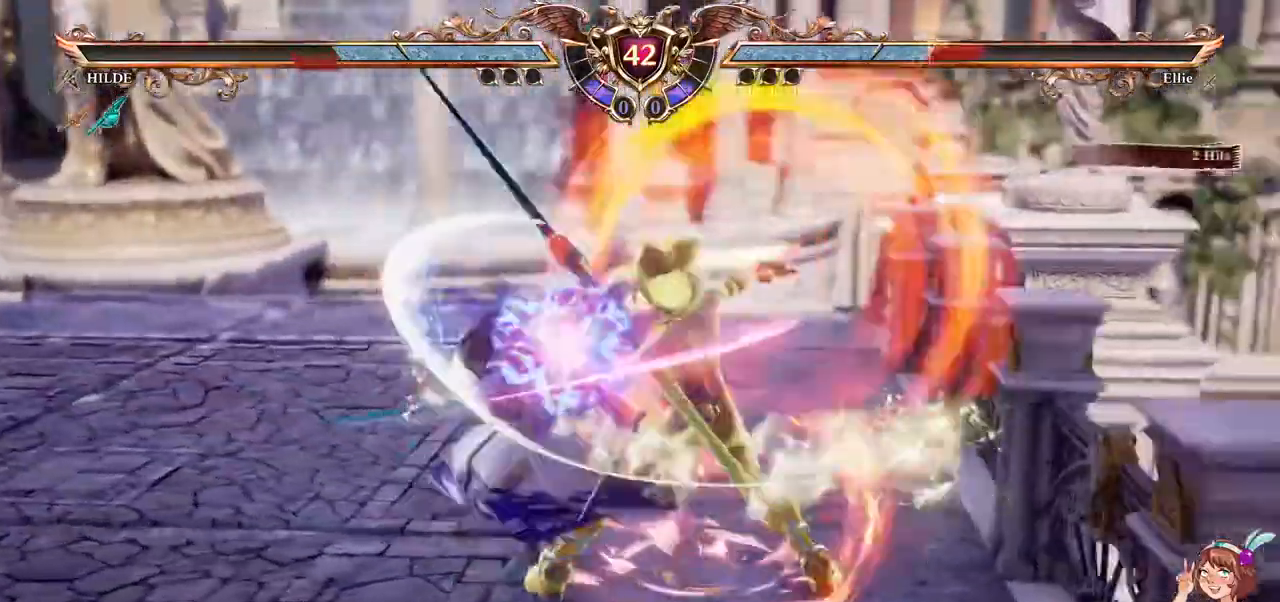
{"dt_ms": 500, "buttons": ["A"], "left_stick": "center", "right_stick": "down", "events": [[350, "A", "down"], [350, "right_stick", "down"]]}
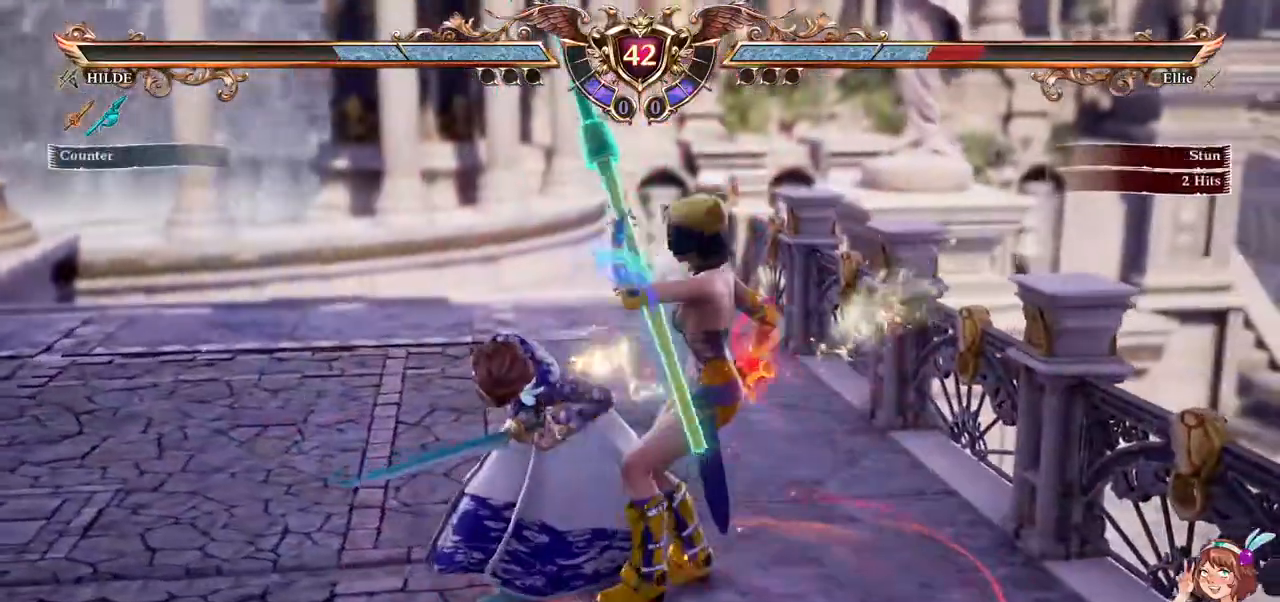
{"dt_ms": 500, "buttons": ["A"], "left_stick": "center", "right_stick": "center", "events": [[433, "right_stick", "center"]]}
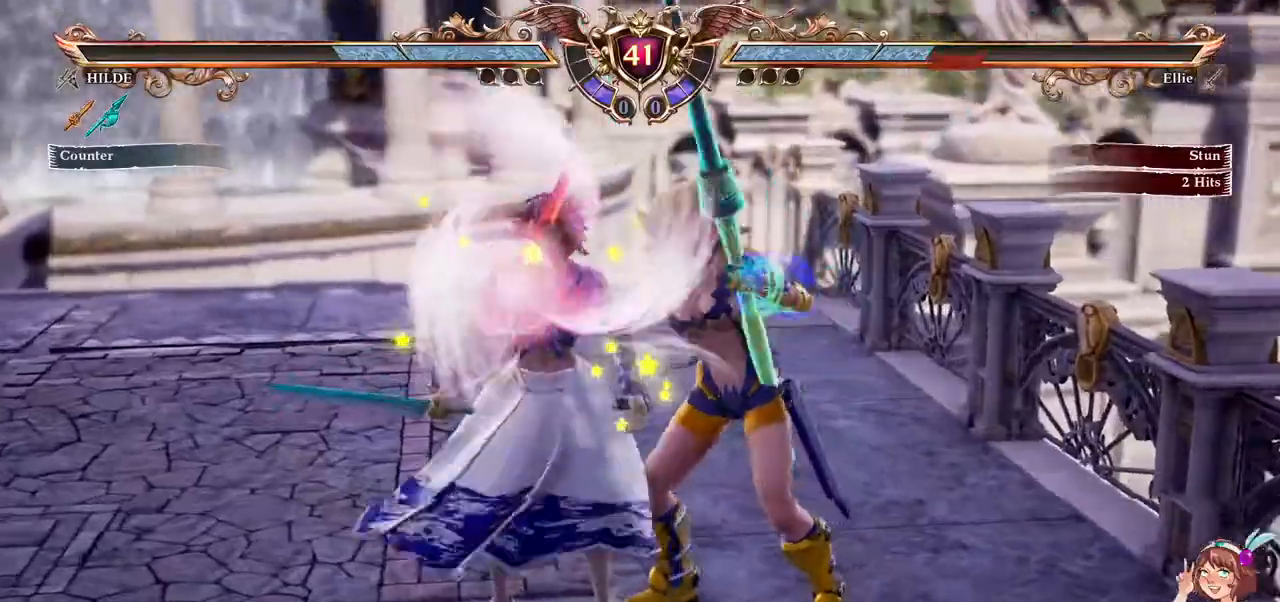
{"dt_ms": 500, "buttons": ["A"], "left_stick": "center", "right_stick": "center"}
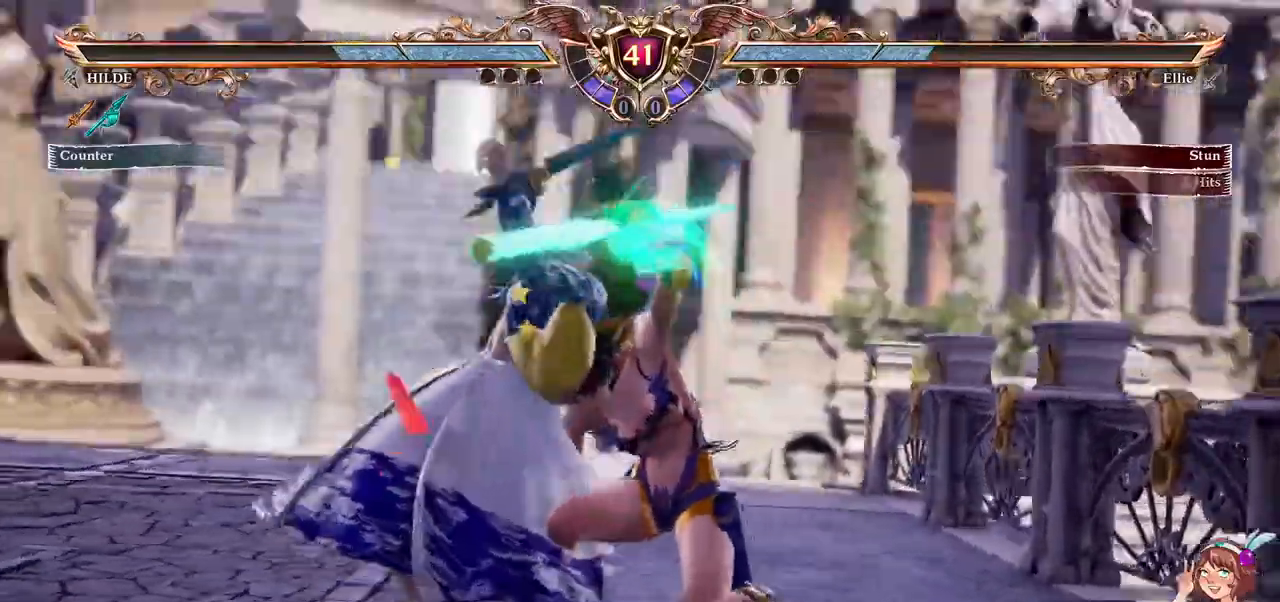
{"dt_ms": 500, "buttons": [], "left_stick": "center", "right_stick": "center", "events": [[217, "A", "up"]]}
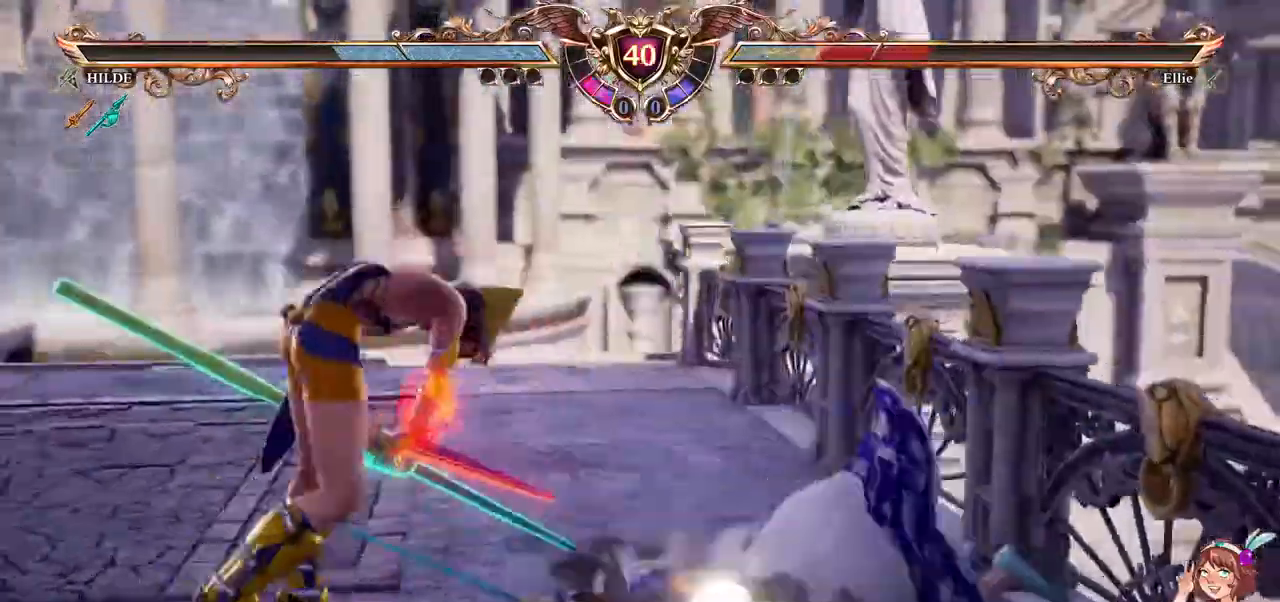
{"dt_ms": 500, "buttons": ["A"], "left_stick": "center", "right_stick": "down", "events": [[417, "A", "down"], [417, "right_stick", "down"]]}
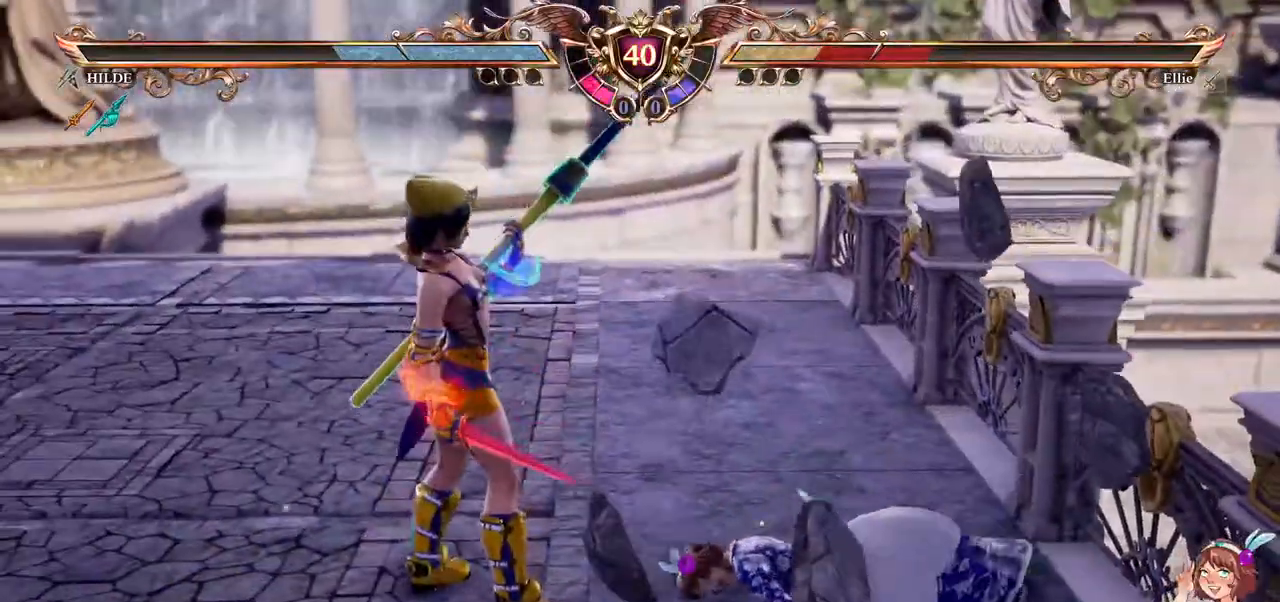
{"dt_ms": 500, "buttons": ["A", "DPAD_DOWN"], "left_stick": "center", "right_stick": "down", "events": [[167, "DPAD_DOWN", "down"], [267, "left_stick", "down"], [317, "left_stick", "center"]]}
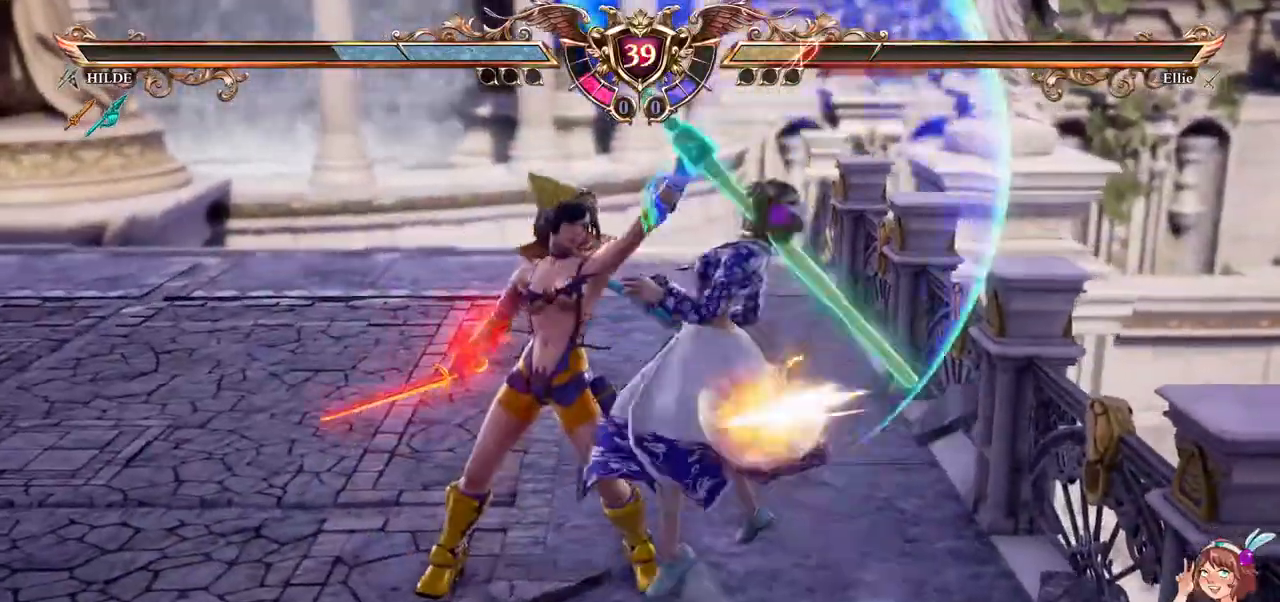
{"dt_ms": 500, "buttons": ["A"], "left_stick": "center", "right_stick": "down", "events": [[50, "A", "up"], [50, "right_stick", "center"], [83, "DPAD_DOWN", "up"], [217, "A", "down"], [300, "right_stick", "down"], [367, "right_stick", "center"], [433, "right_stick", "down"]]}
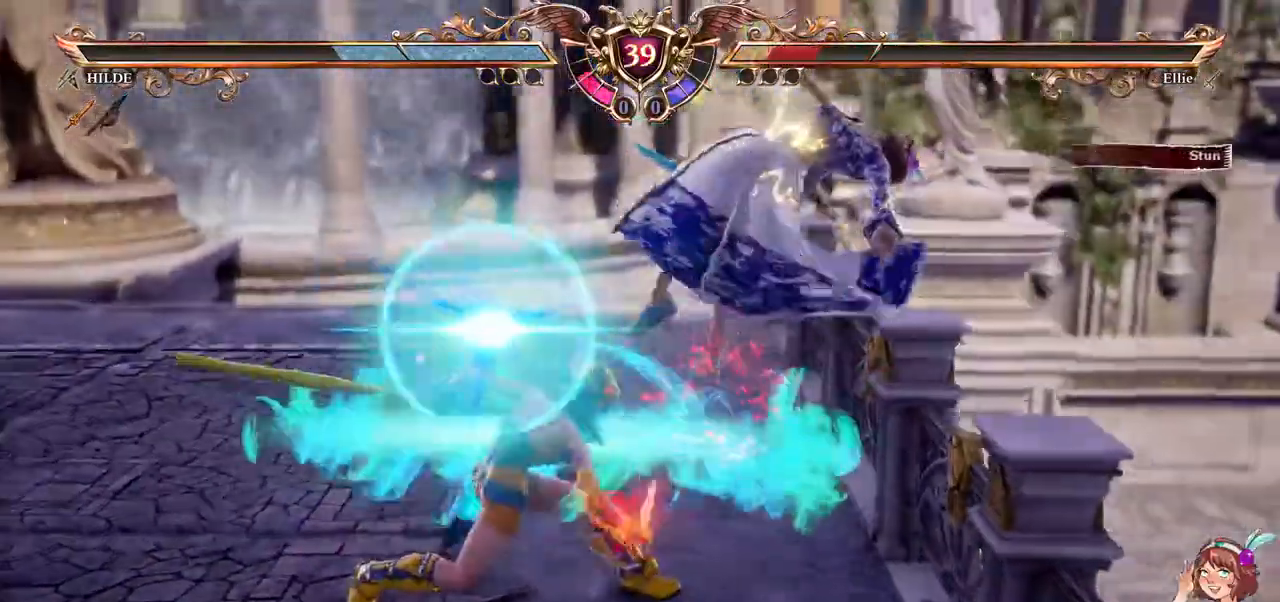
{"dt_ms": 1000, "buttons": [], "left_stick": "center", "right_stick": "center"}
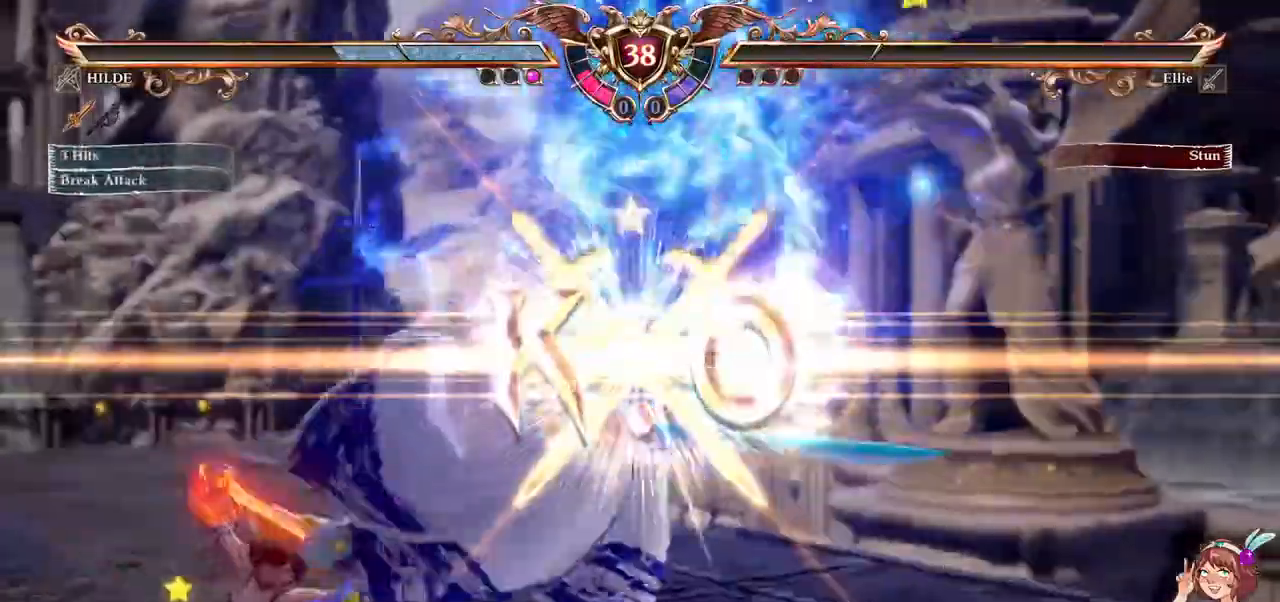
{"dt_ms": 500, "buttons": [], "left_stick": "center", "right_stick": "center", "events": []}
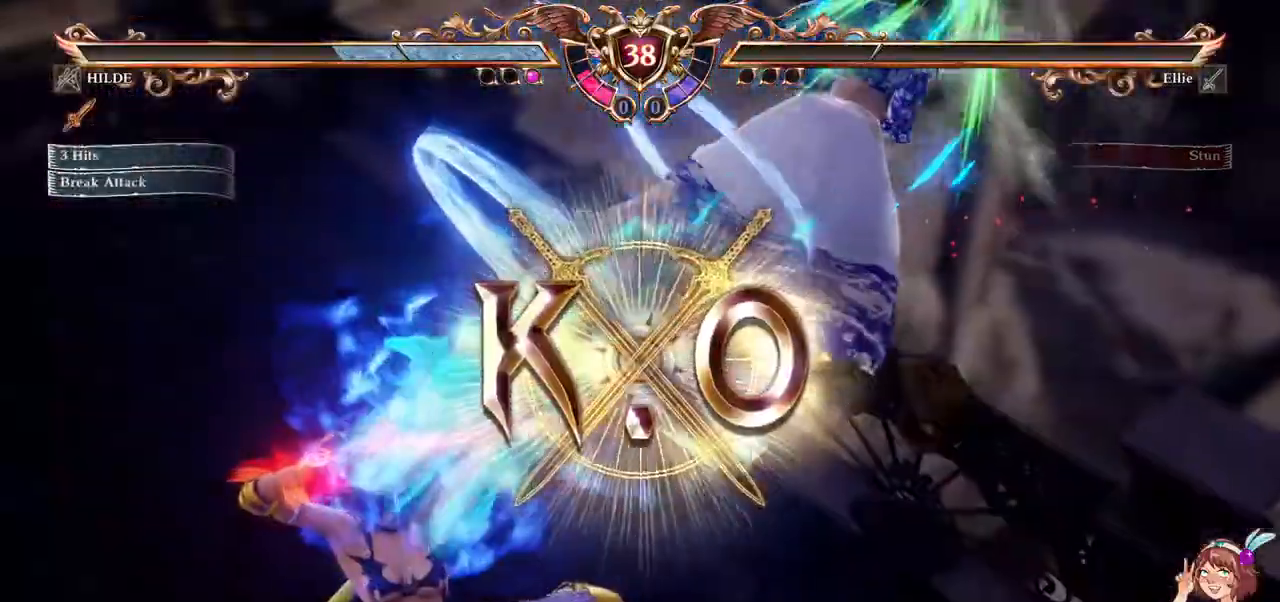
{"dt_ms": 500, "buttons": [], "left_stick": "center", "right_stick": "center", "events": []}
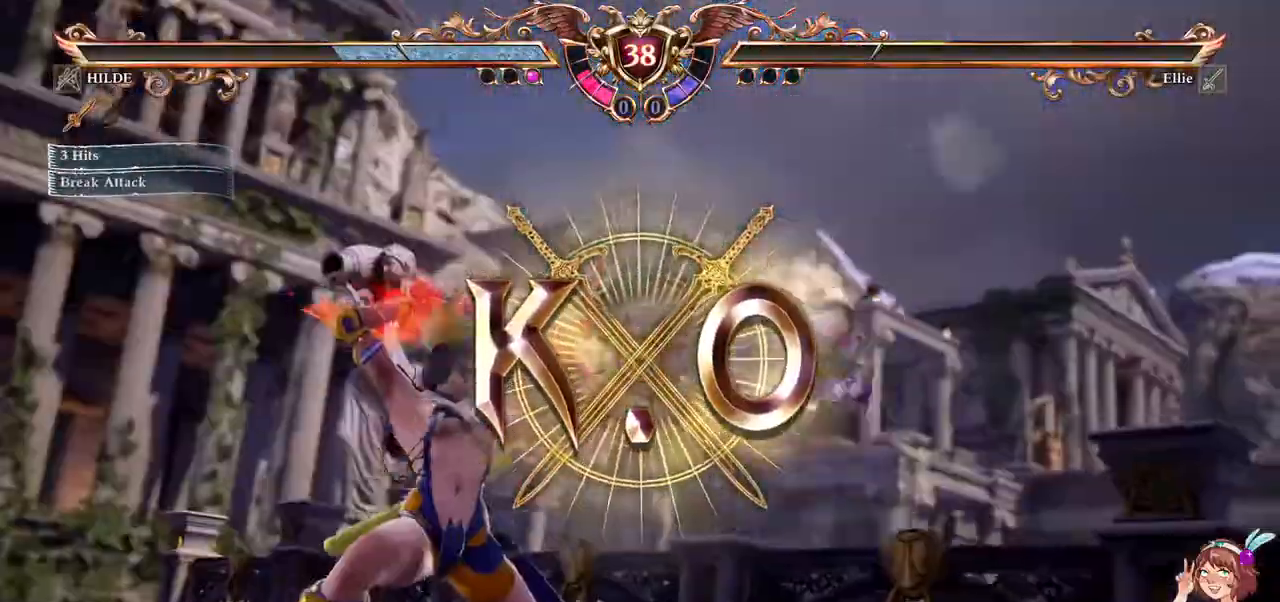
{"dt_ms": 500, "buttons": [], "left_stick": "center", "right_stick": "center", "events": []}
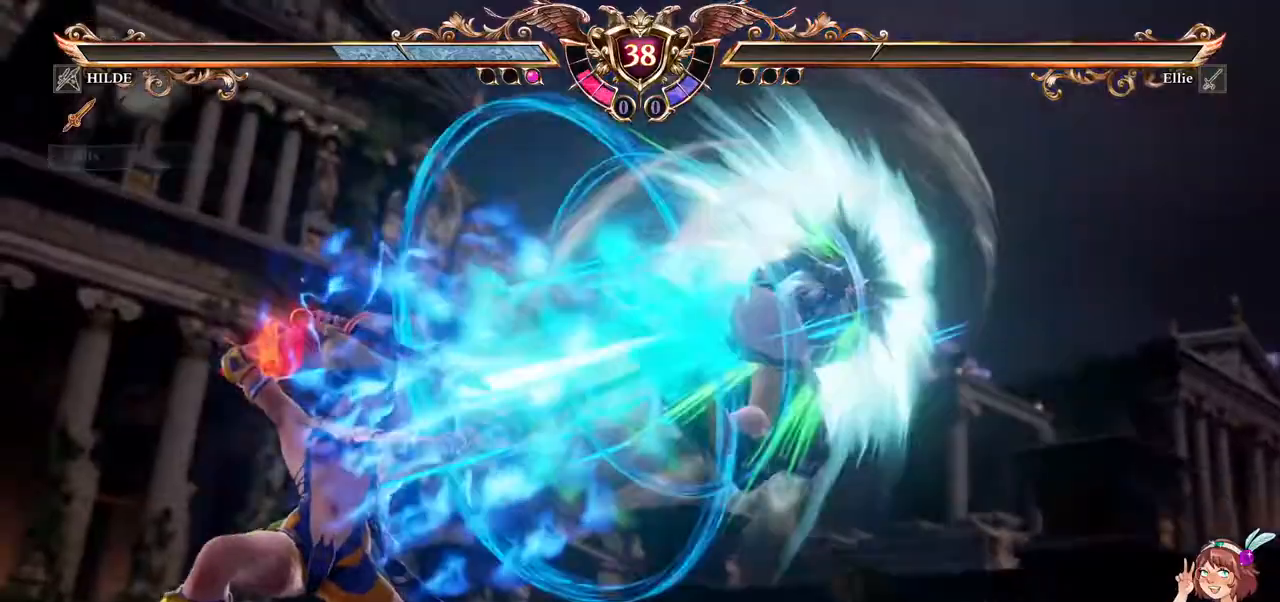
{"dt_ms": 500, "buttons": [], "left_stick": "center", "right_stick": "center", "events": []}
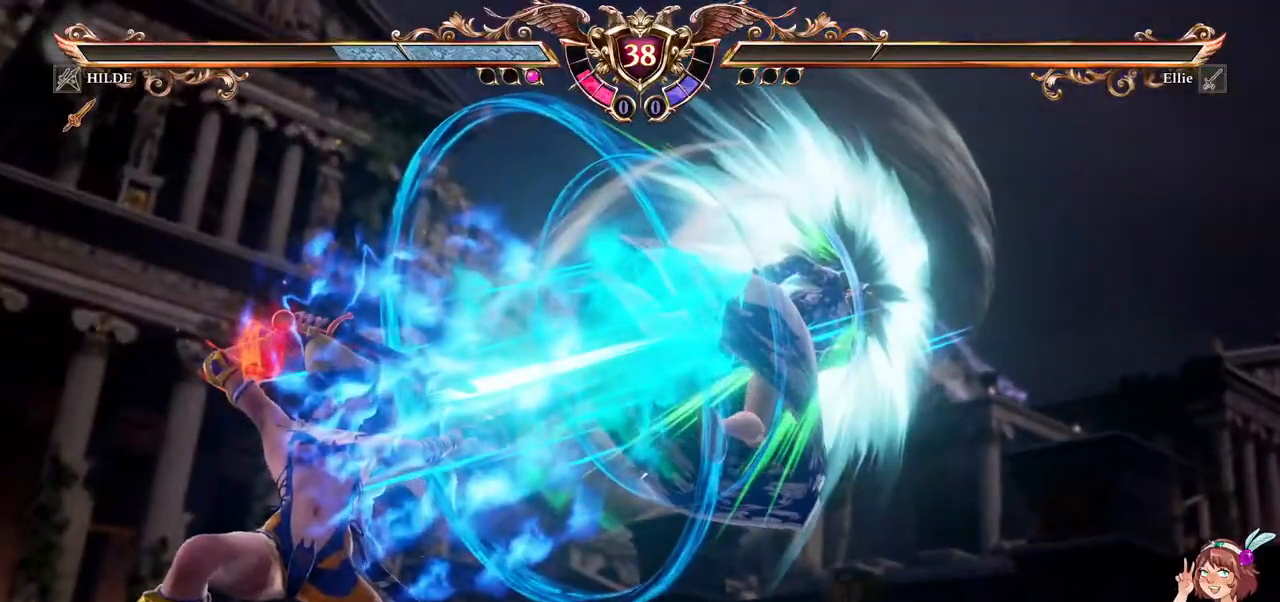
{"dt_ms": 500, "buttons": [], "left_stick": "center", "right_stick": "center", "events": []}
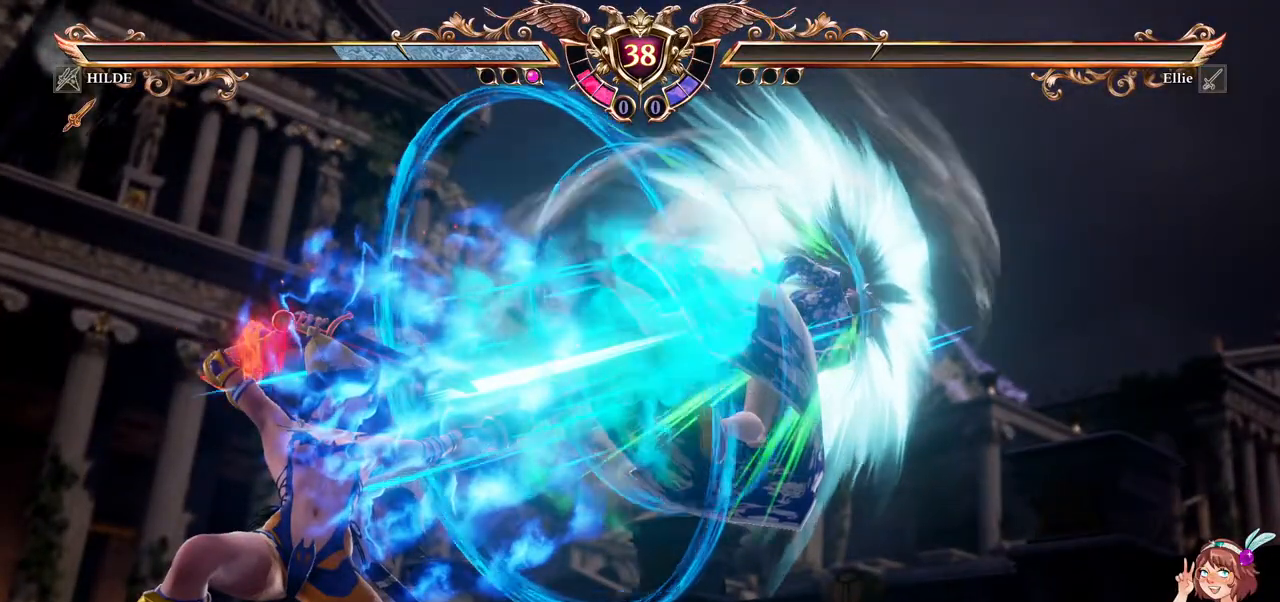
{"dt_ms": 500, "buttons": [], "left_stick": "center", "right_stick": "center", "events": [[333, "L1", "down"], [433, "L1", "up"]]}
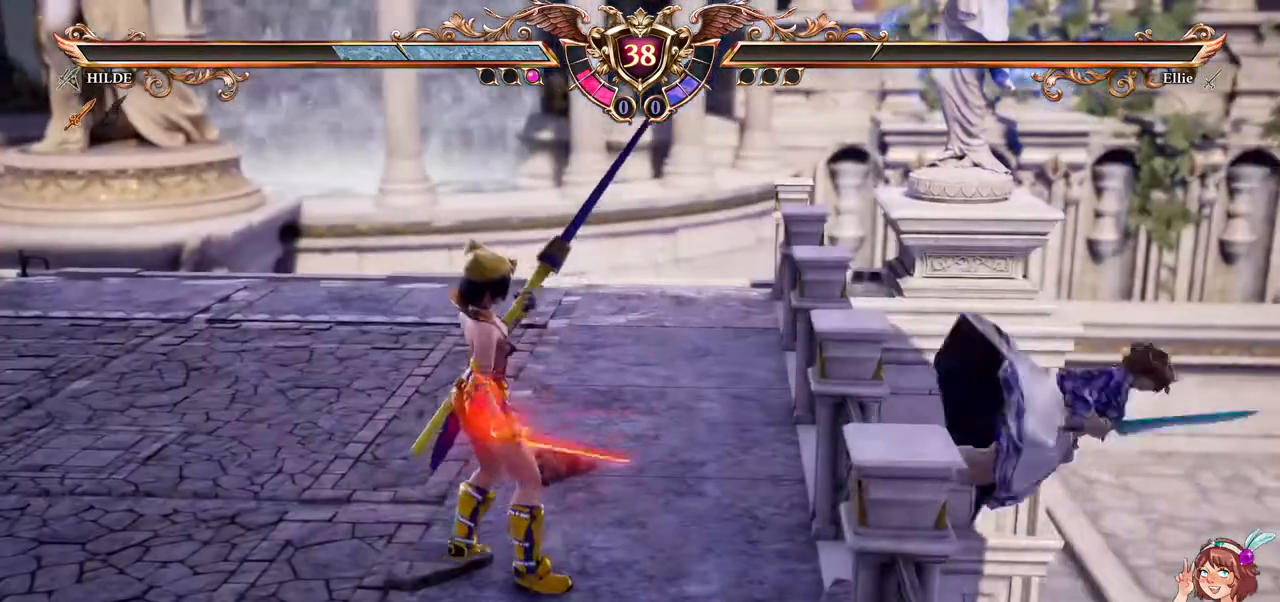
{"dt_ms": 500, "buttons": [], "left_stick": "center", "right_stick": "center", "events": []}
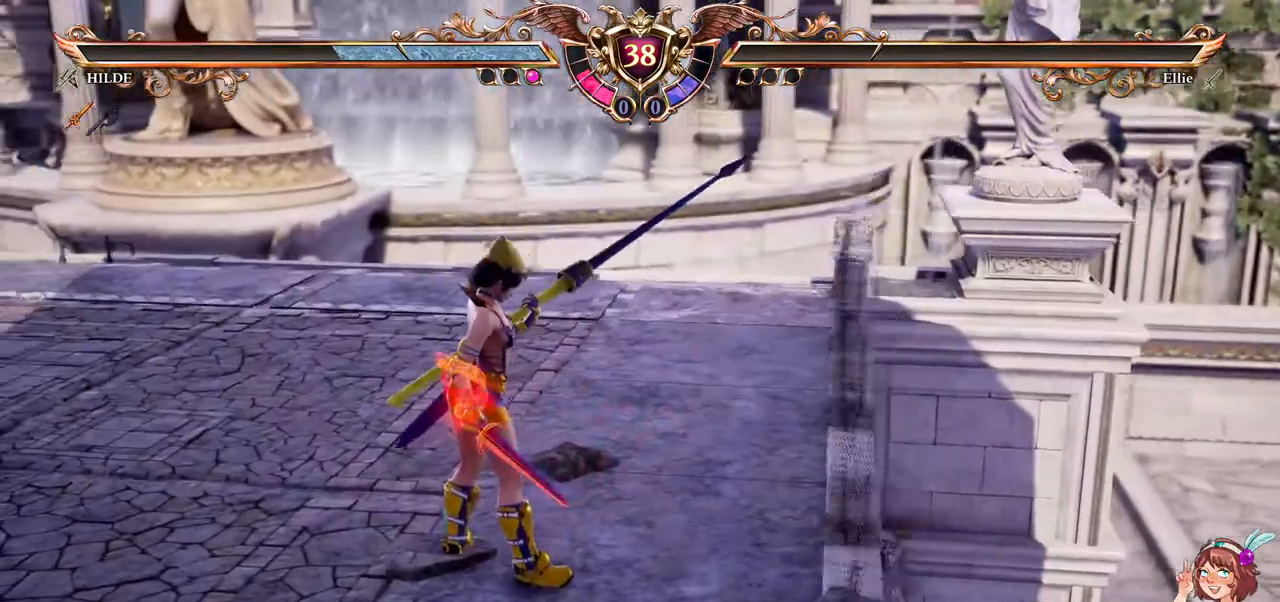
{"dt_ms": 500, "buttons": [], "left_stick": "center", "right_stick": "center", "events": []}
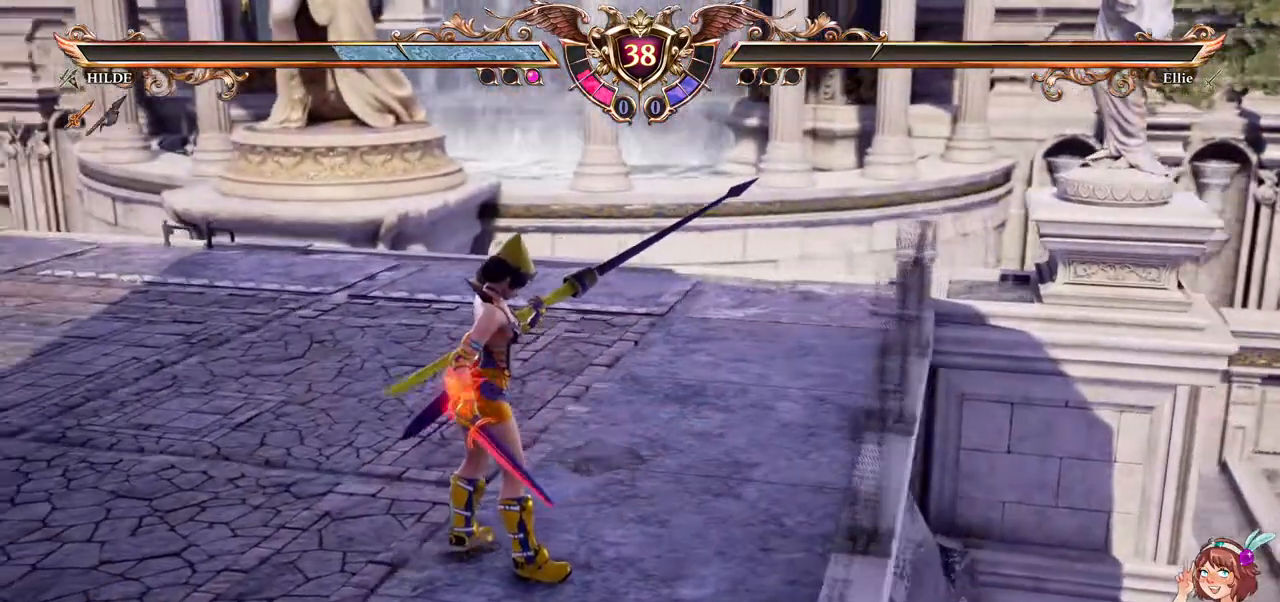
{"dt_ms": 500, "buttons": [], "left_stick": "center", "right_stick": "center", "events": []}
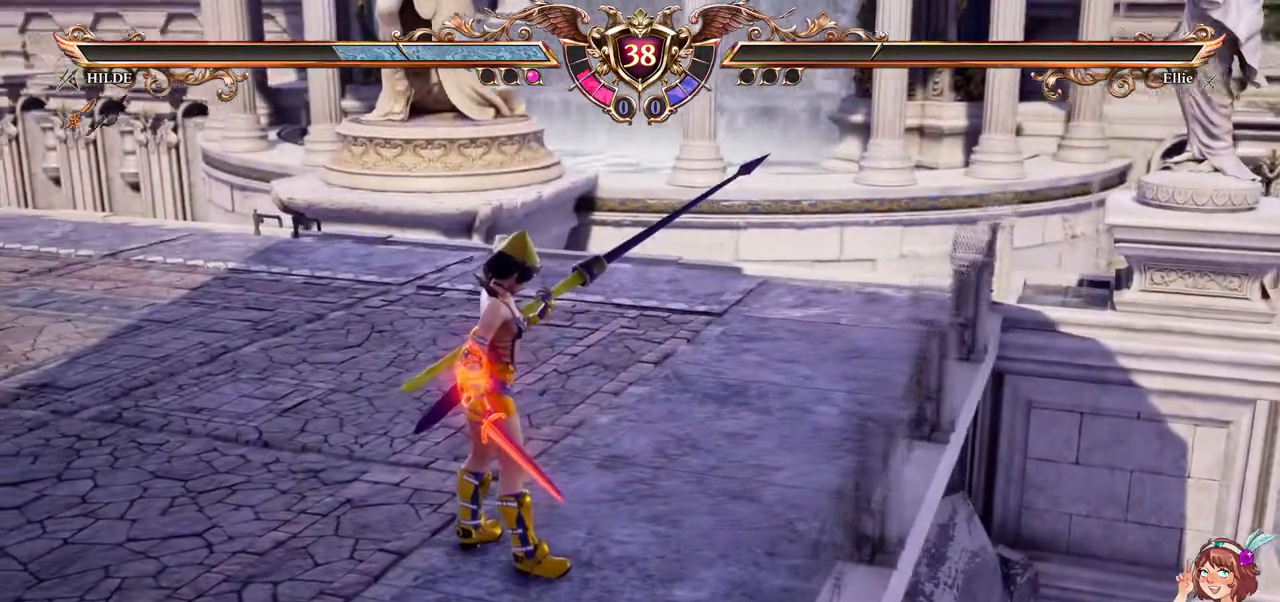
{"dt_ms": 500, "buttons": [], "left_stick": "center", "right_stick": "center", "events": []}
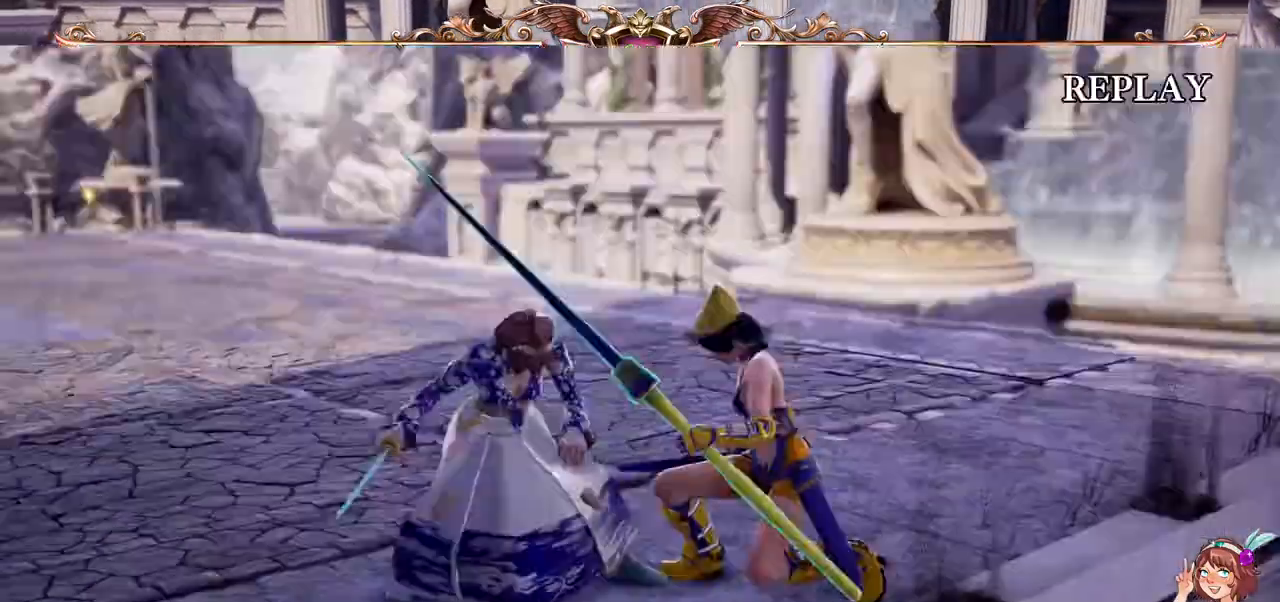
{"dt_ms": 500, "buttons": [], "left_stick": "center", "right_stick": "center"}
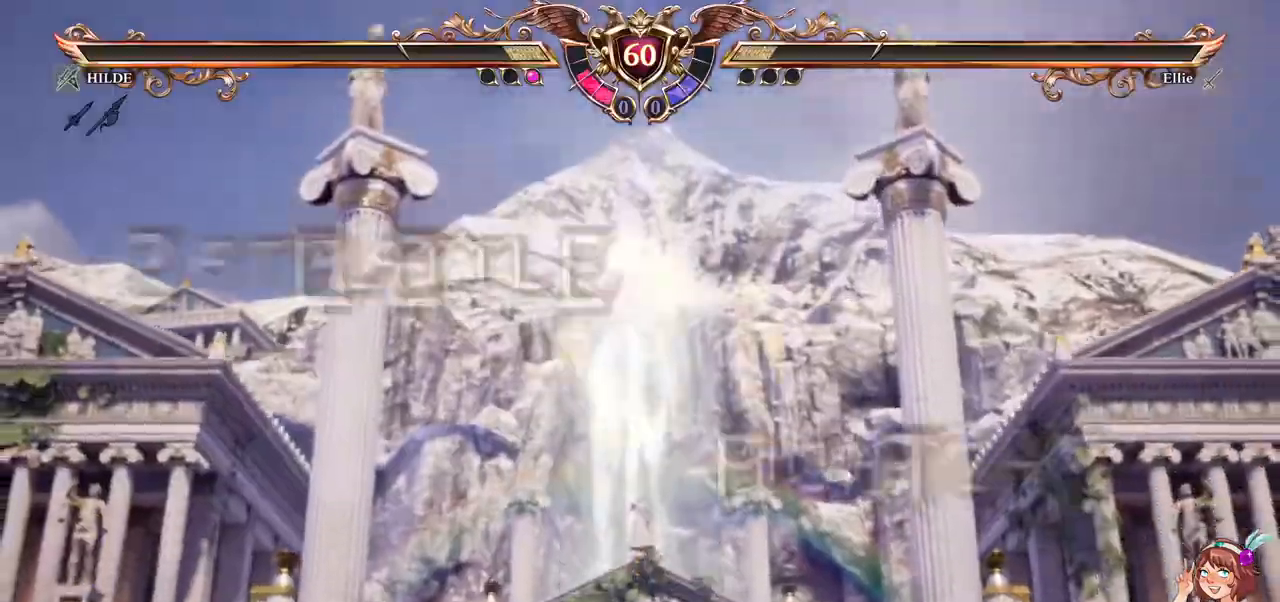
{"dt_ms": 1000, "buttons": [], "left_stick": "center", "right_stick": "center"}
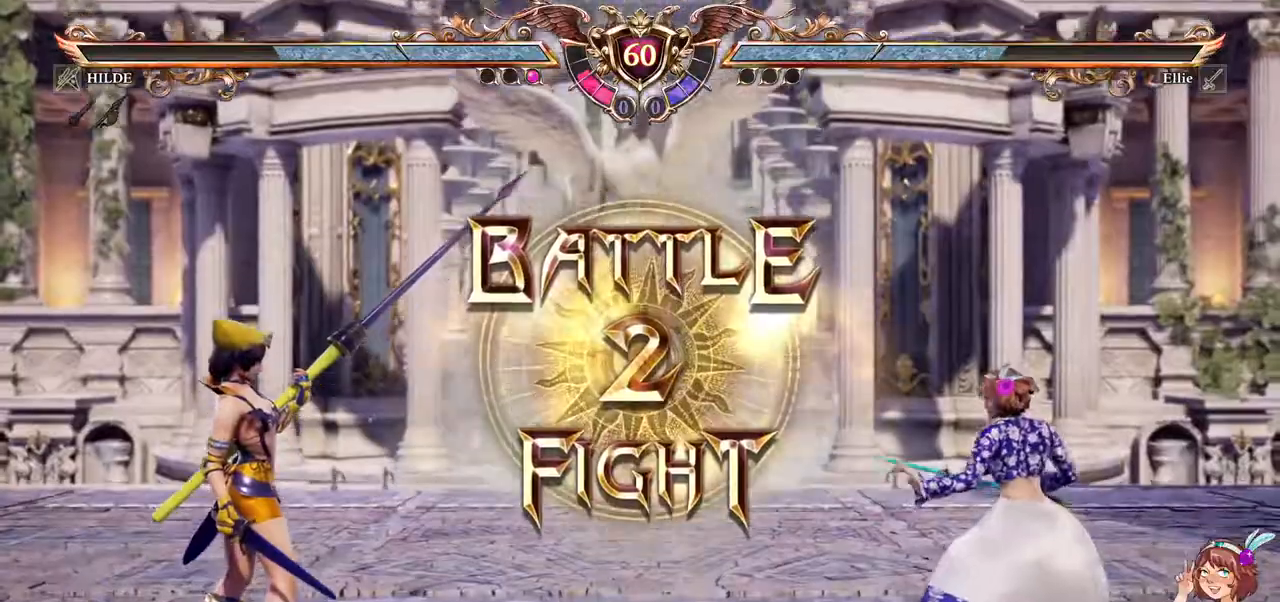
{"dt_ms": 500, "buttons": [], "left_stick": "center", "right_stick": "center", "events": [[117, "A", "down"], [283, "A", "up"]]}
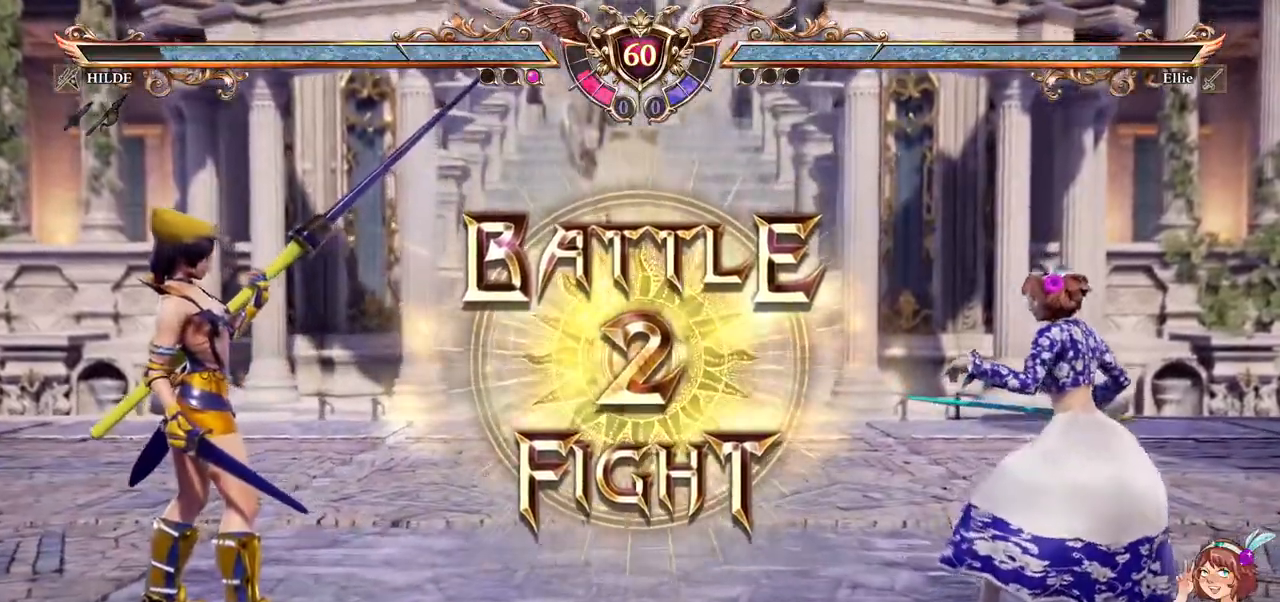
{"dt_ms": 500, "buttons": ["A"], "left_stick": "center", "right_stick": "center", "events": [[67, "DPAD_LEFT", "down"], [467, "A", "down"], [483, "DPAD_LEFT", "up"]]}
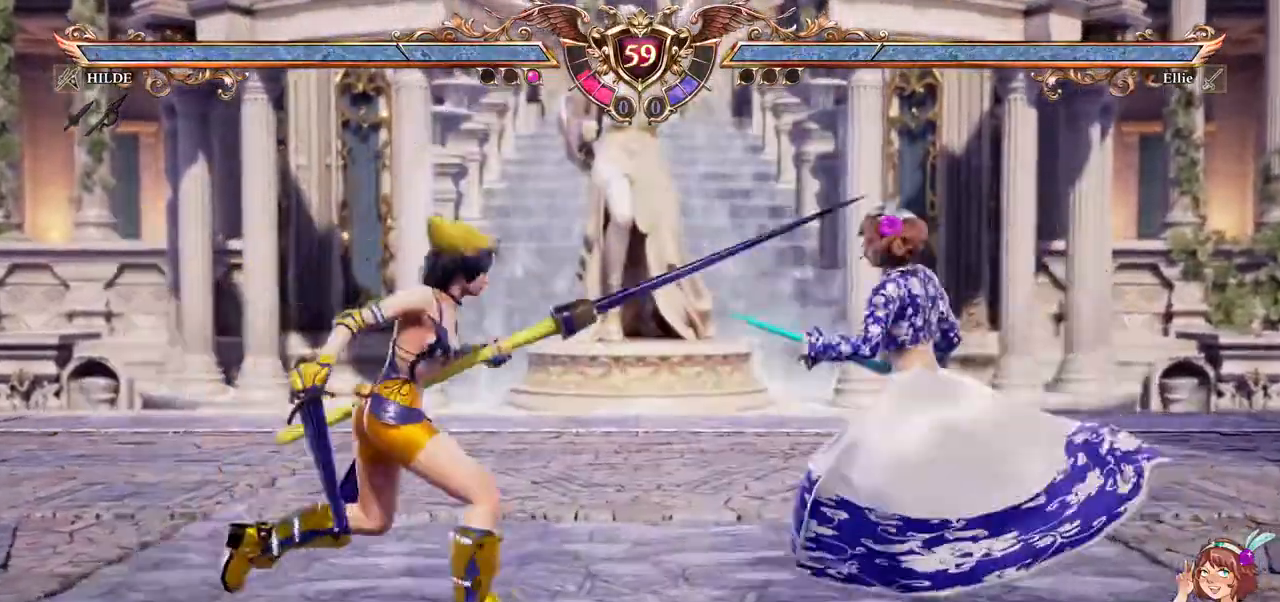
{"dt_ms": 1000, "buttons": ["A"], "left_stick": "center", "right_stick": "center"}
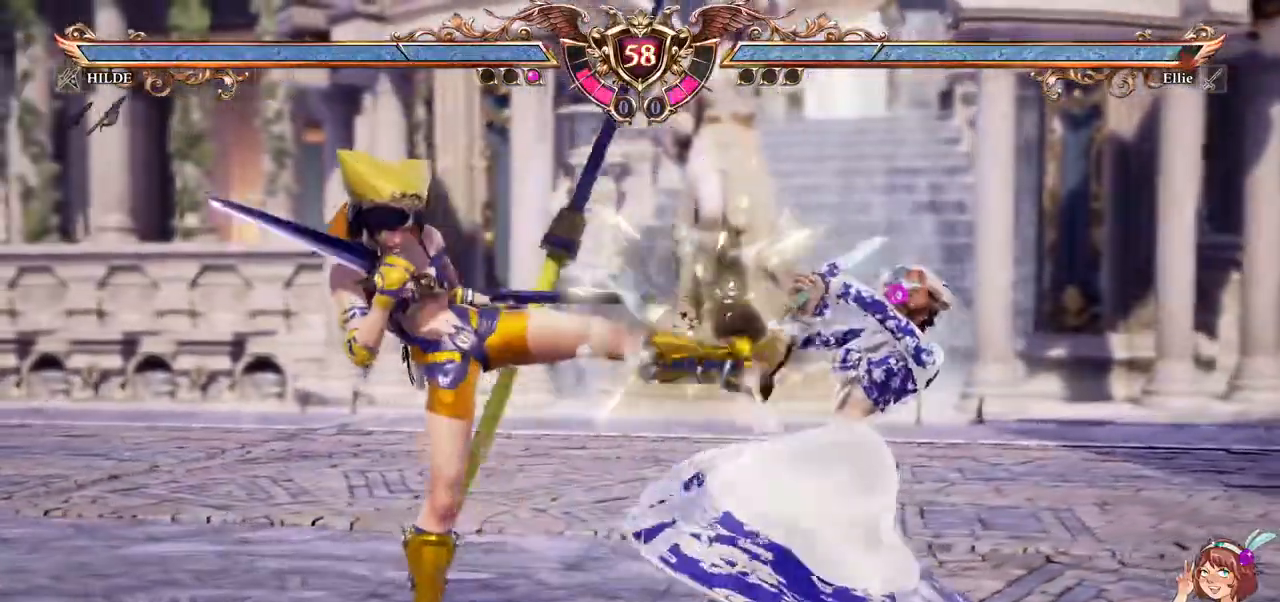
{"dt_ms": 500, "buttons": ["X"], "left_stick": "center", "right_stick": "center", "events": [[217, "A", "up"], [300, "X", "down"], [400, "X", "up"], [450, "X", "down"]]}